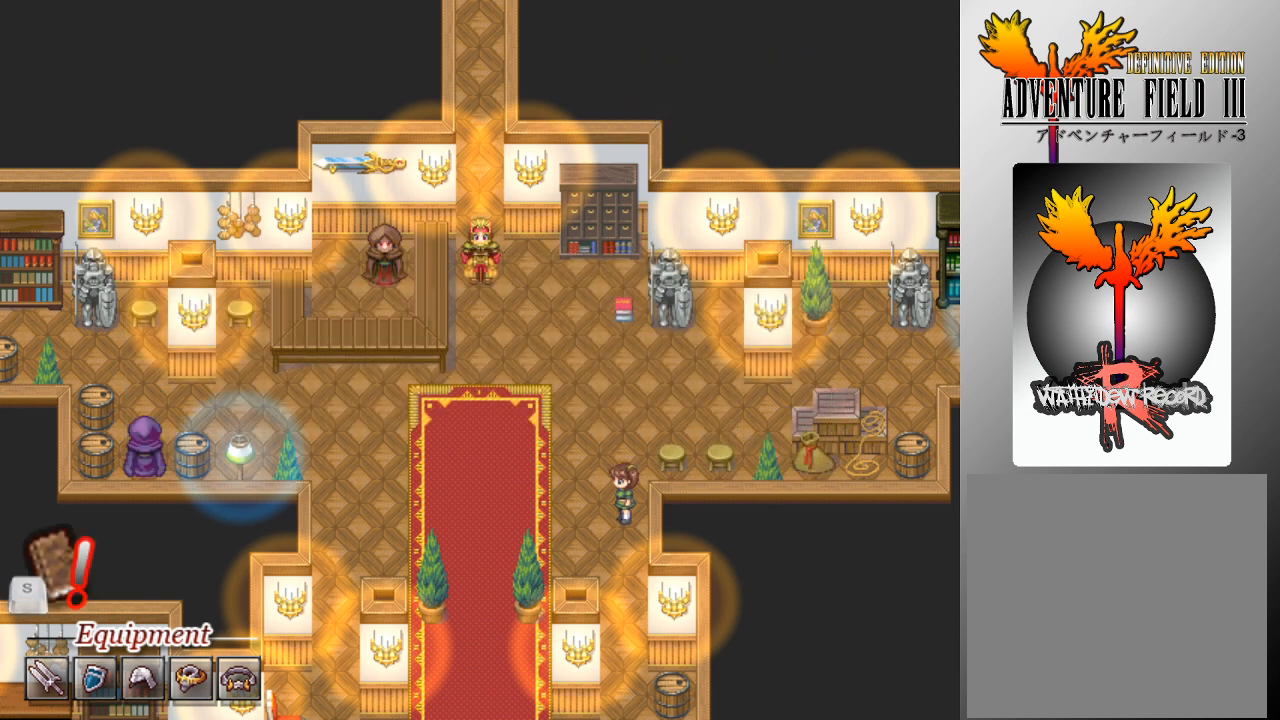
Gameplay with a controller (Xbox layout); each line is a JSON object with the inputs held at the frame after it. "events" lists button and stick changes between this image and that frame as [ms after this image, input, new state], when the widget could be followed in between. Not read: right_stick.
{"buttons": [], "left_stick": "center", "events": []}
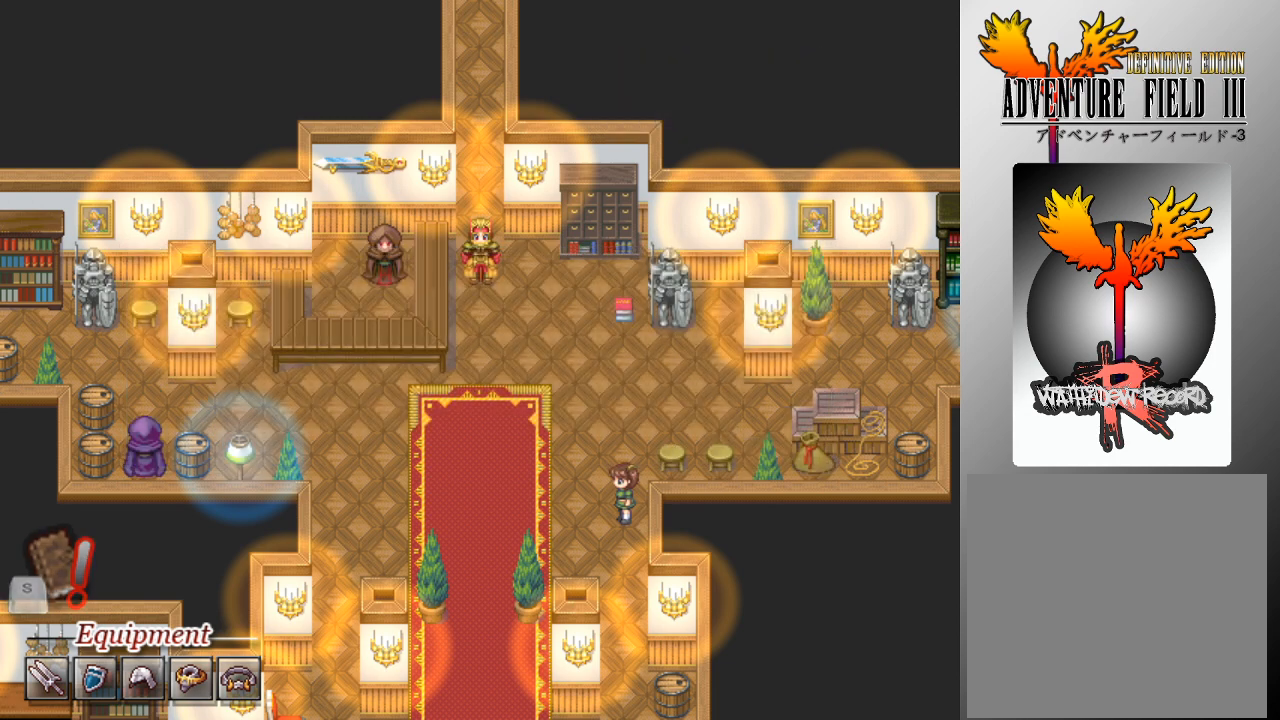
{"buttons": [], "left_stick": "center", "events": []}
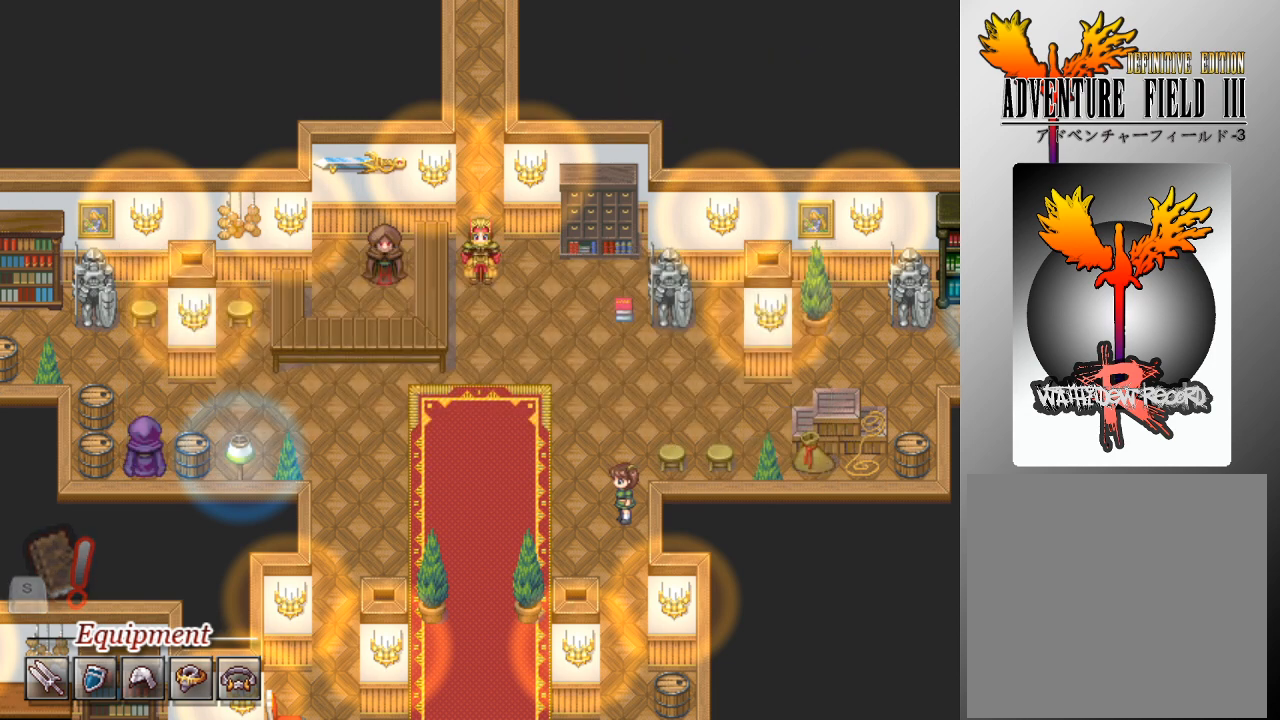
{"buttons": [], "left_stick": "center", "events": []}
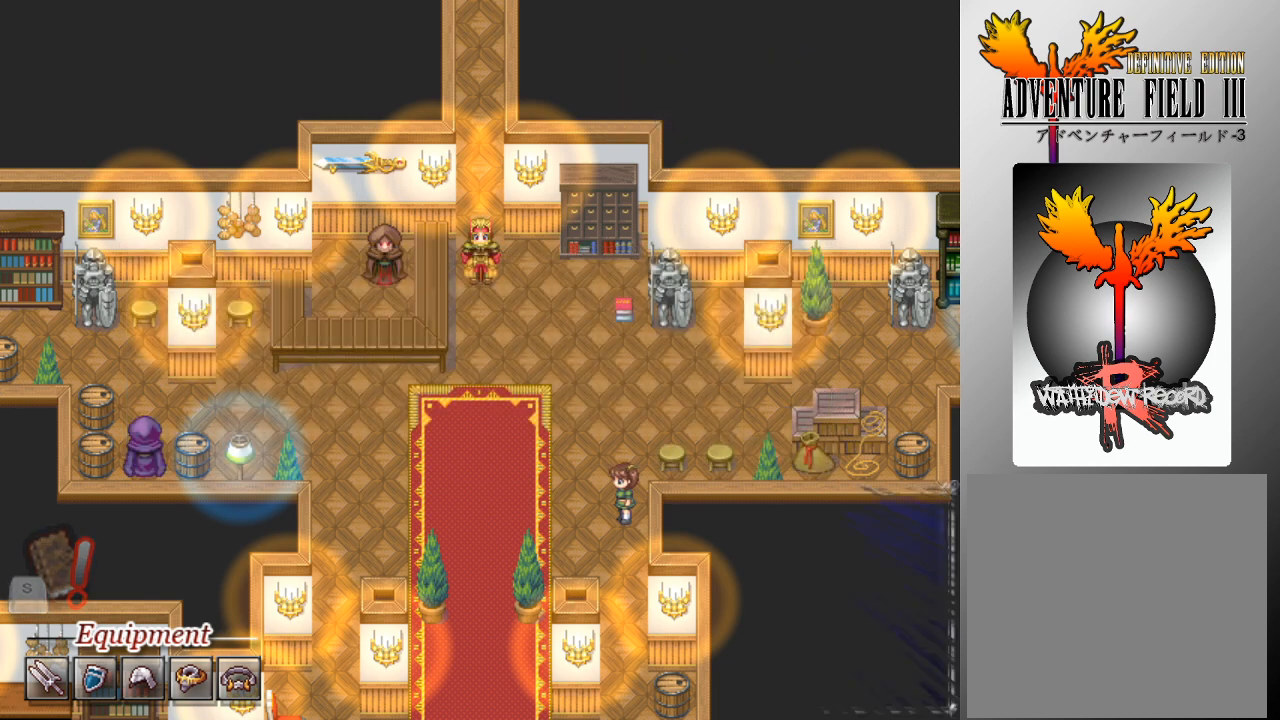
{"buttons": [], "left_stick": "center", "events": []}
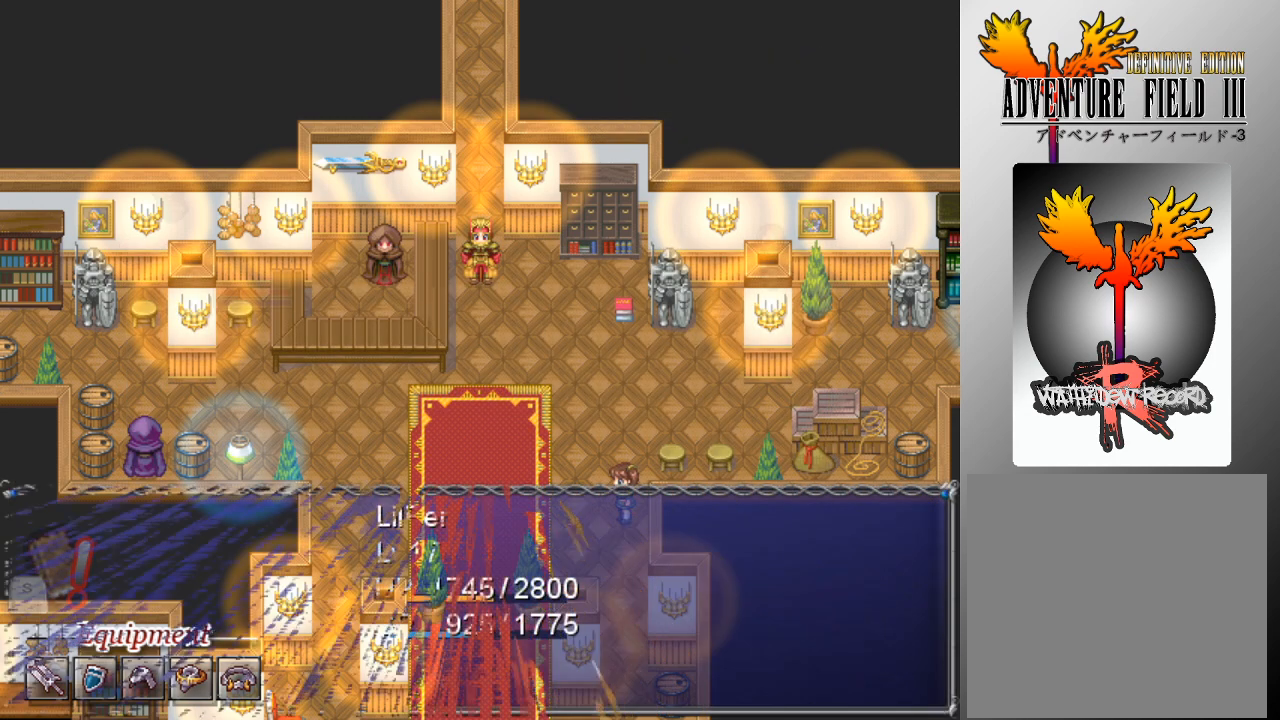
{"buttons": [], "left_stick": "center", "events": []}
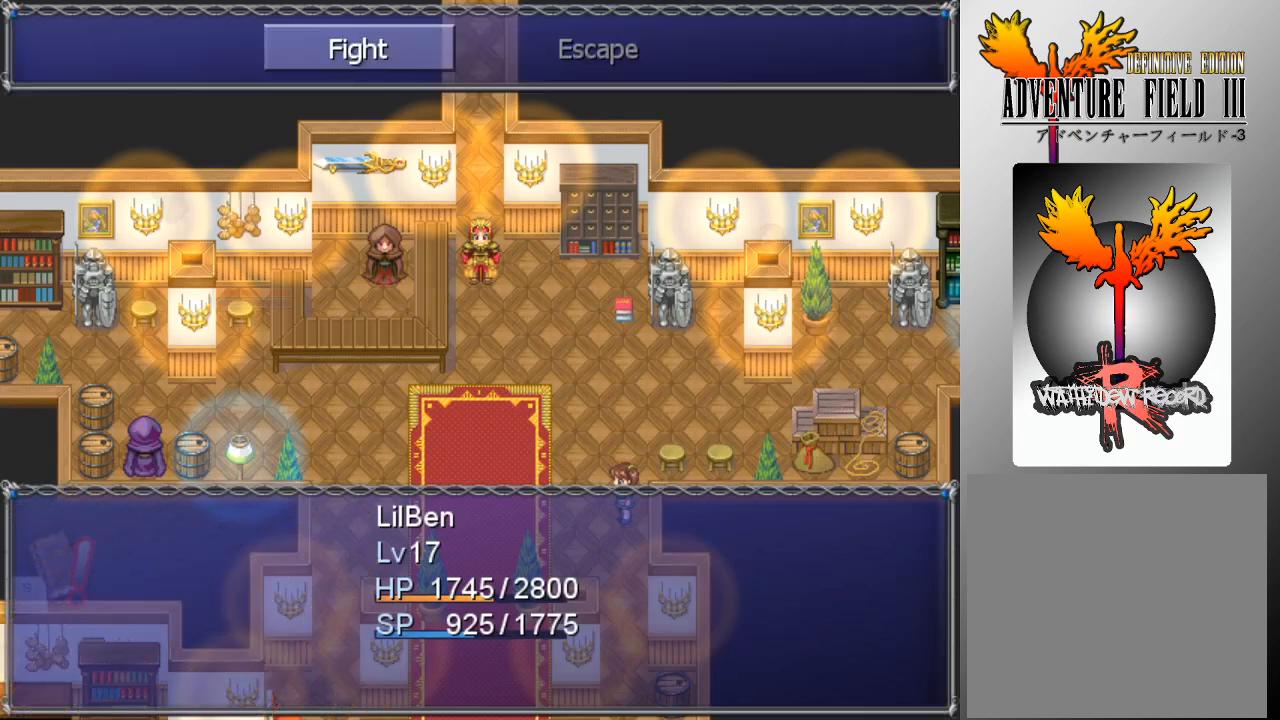
{"buttons": ["A"], "left_stick": "center", "events": [[500, "A", "down"]]}
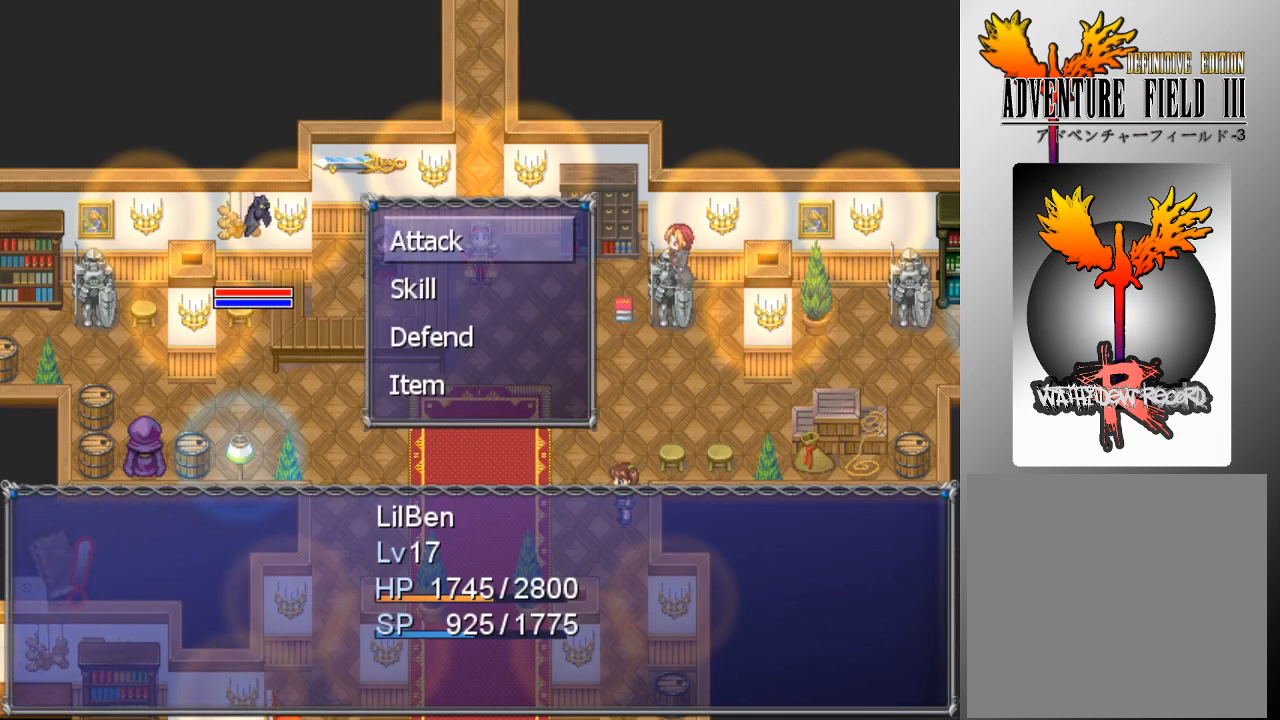
{"buttons": [], "left_stick": "center", "events": [[100, "A", "up"], [200, "A", "down"], [267, "A", "up"], [333, "A", "down"], [400, "A", "up"]]}
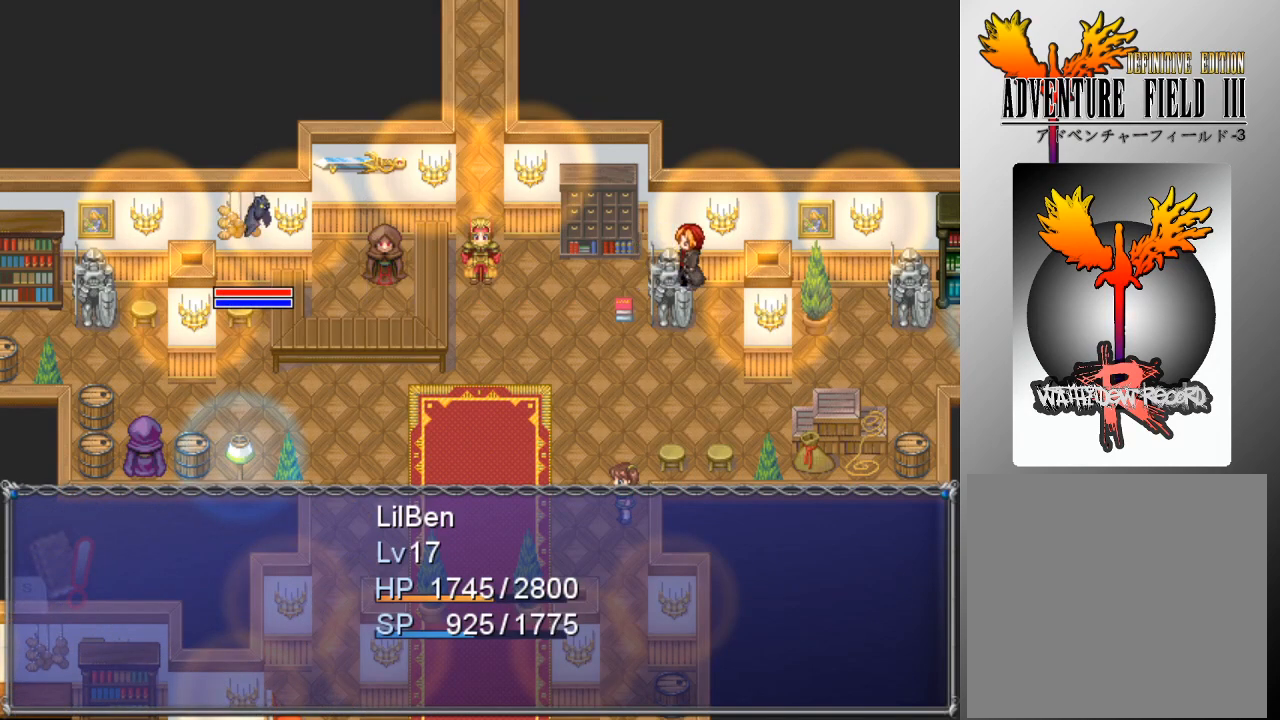
{"buttons": [], "left_stick": "center", "events": []}
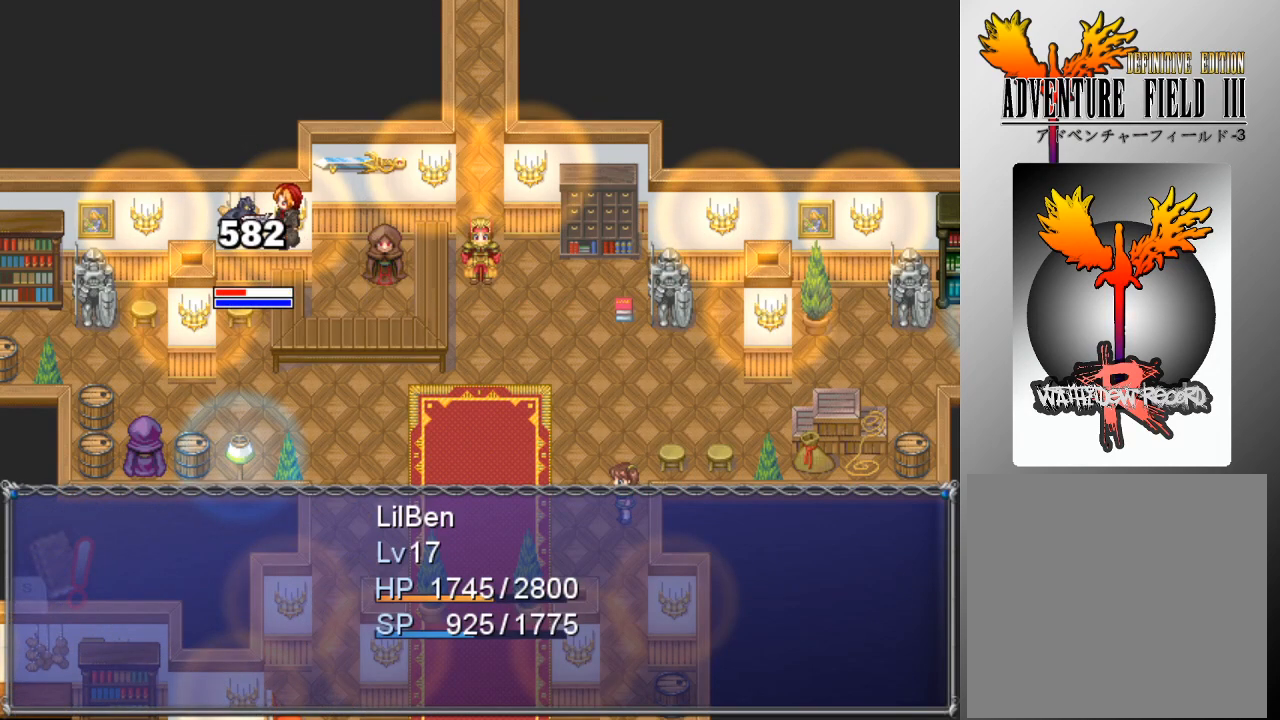
{"buttons": [], "left_stick": "center", "events": []}
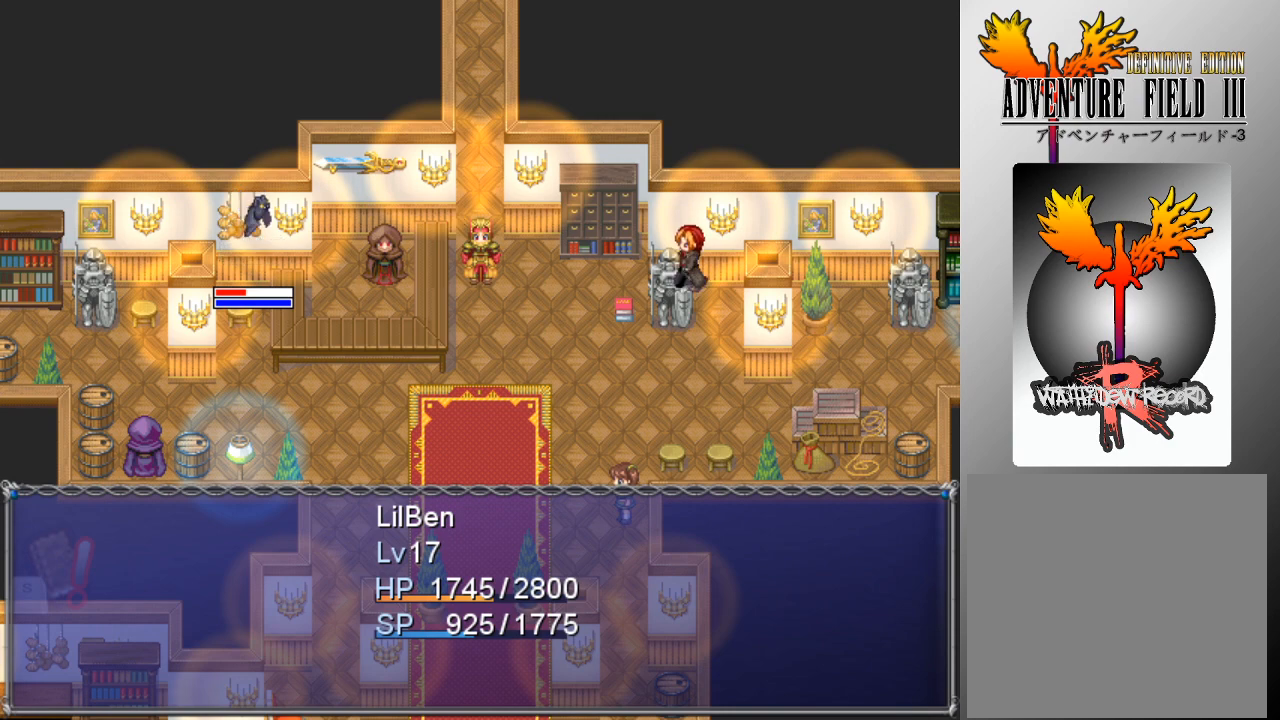
{"buttons": [], "left_stick": "center", "events": []}
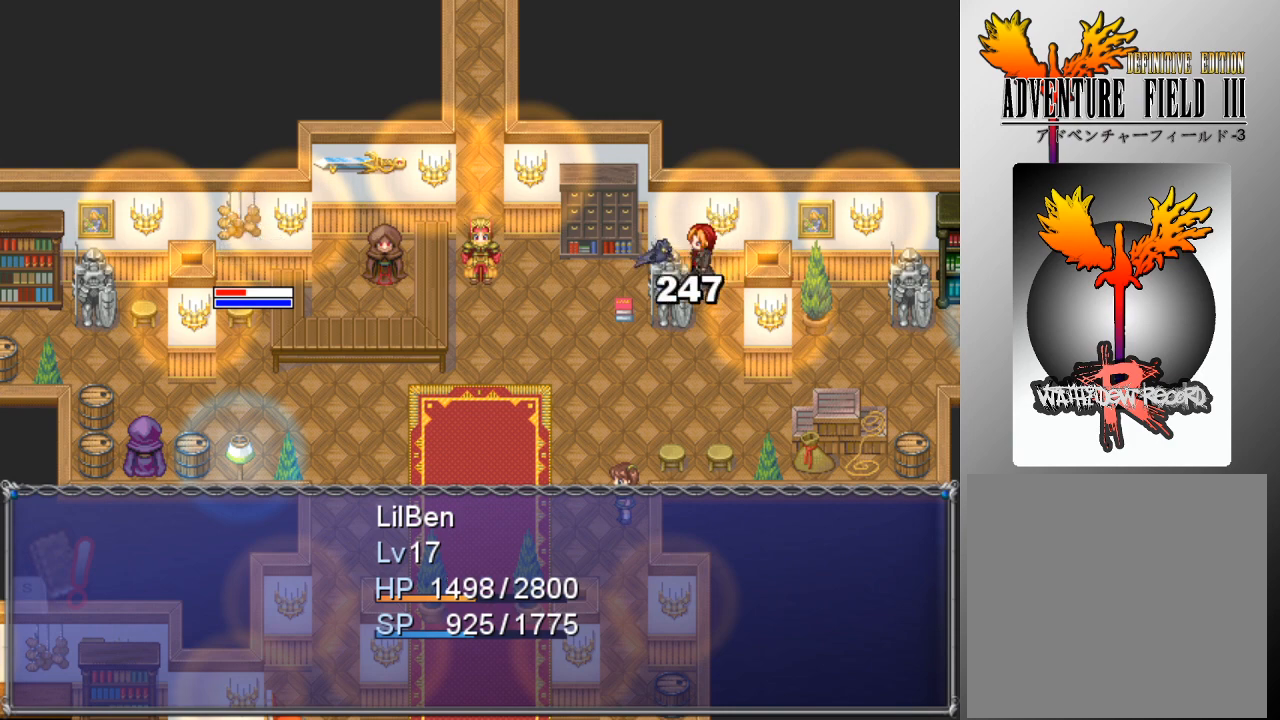
{"buttons": ["A"], "left_stick": "center", "events": [[433, "A", "down"]]}
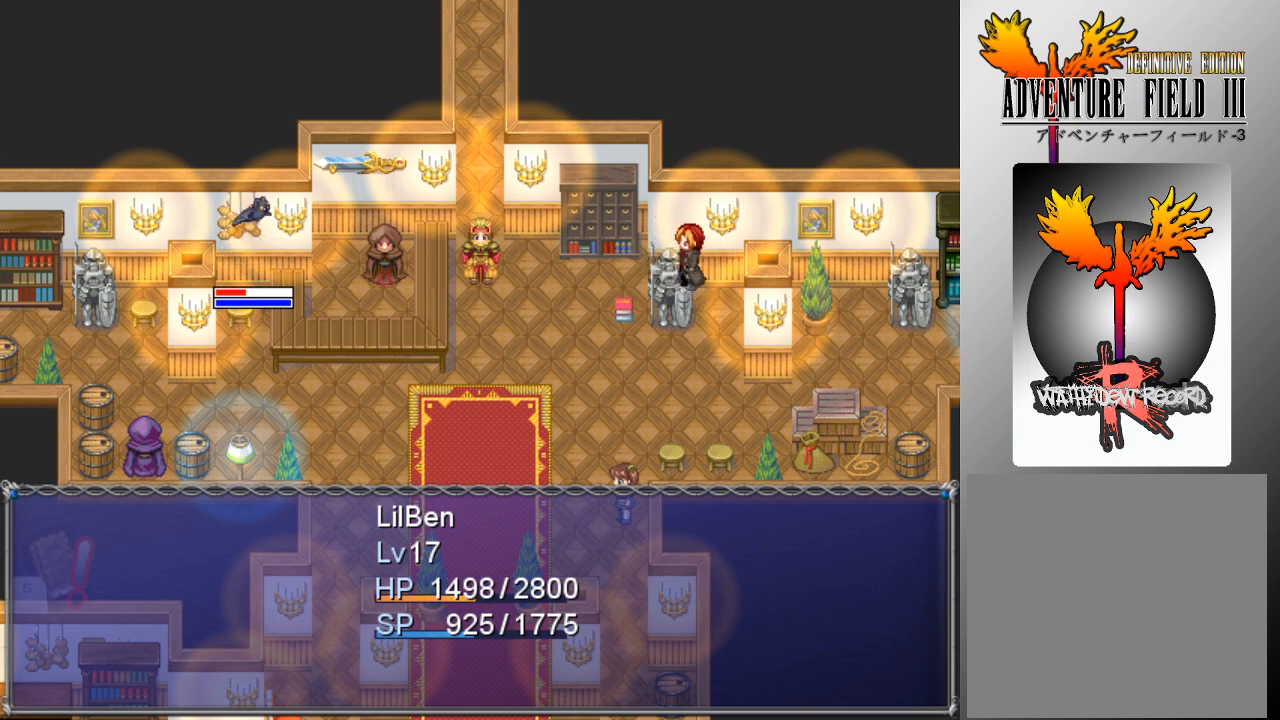
{"buttons": [], "left_stick": "center", "events": [[33, "A", "up"], [100, "A", "down"], [167, "A", "up"], [233, "A", "down"], [300, "A", "up"], [400, "A", "down"], [467, "A", "up"]]}
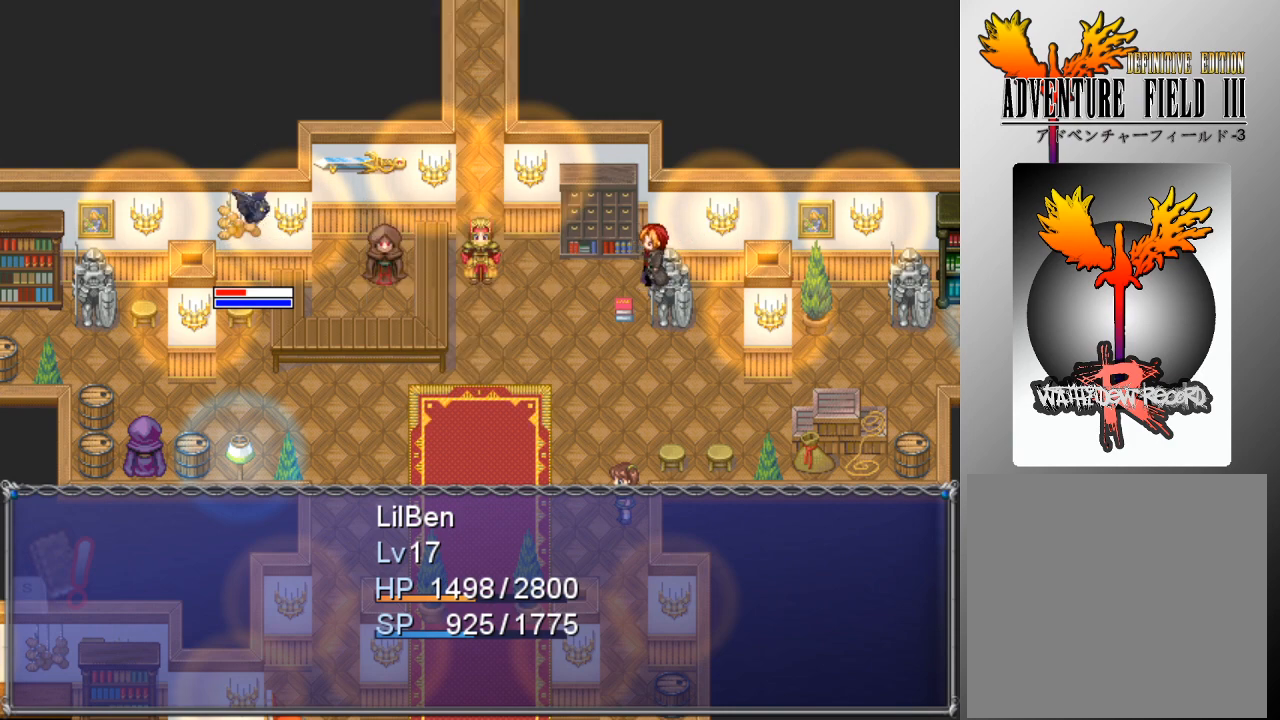
{"buttons": [], "left_stick": "center", "events": [[33, "A", "down"], [100, "A", "up"]]}
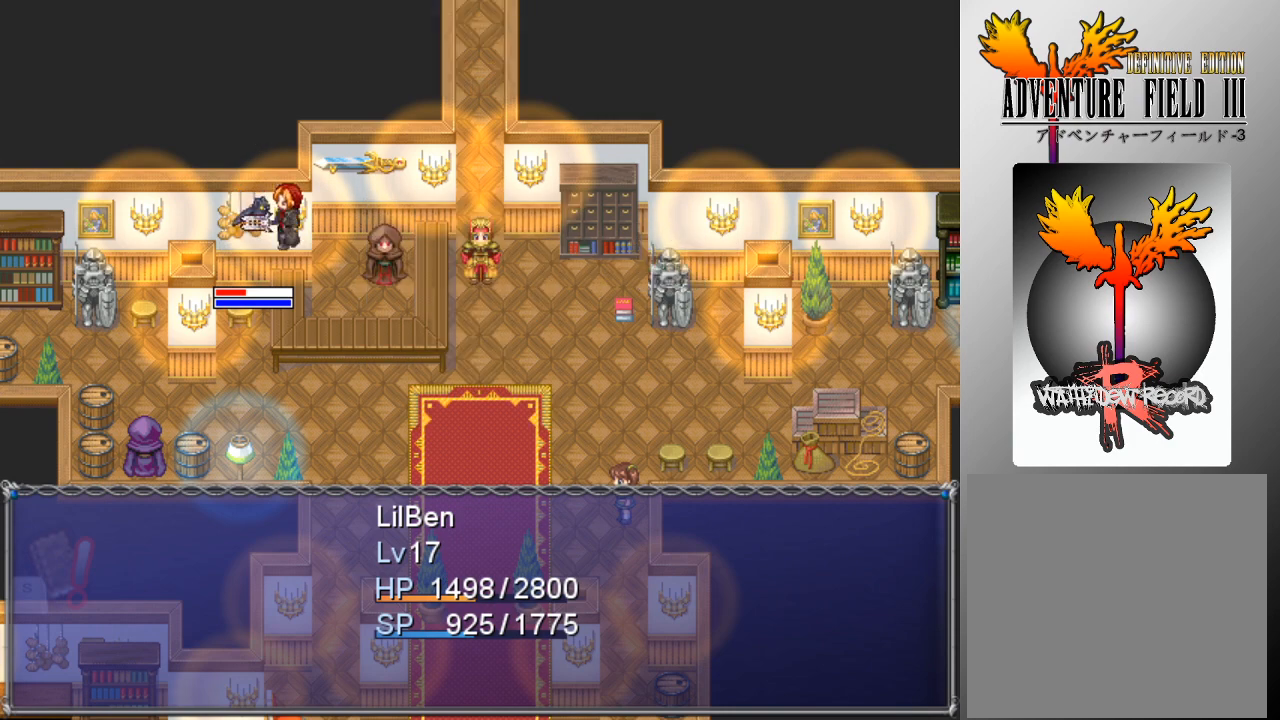
{"buttons": [], "left_stick": "center", "events": []}
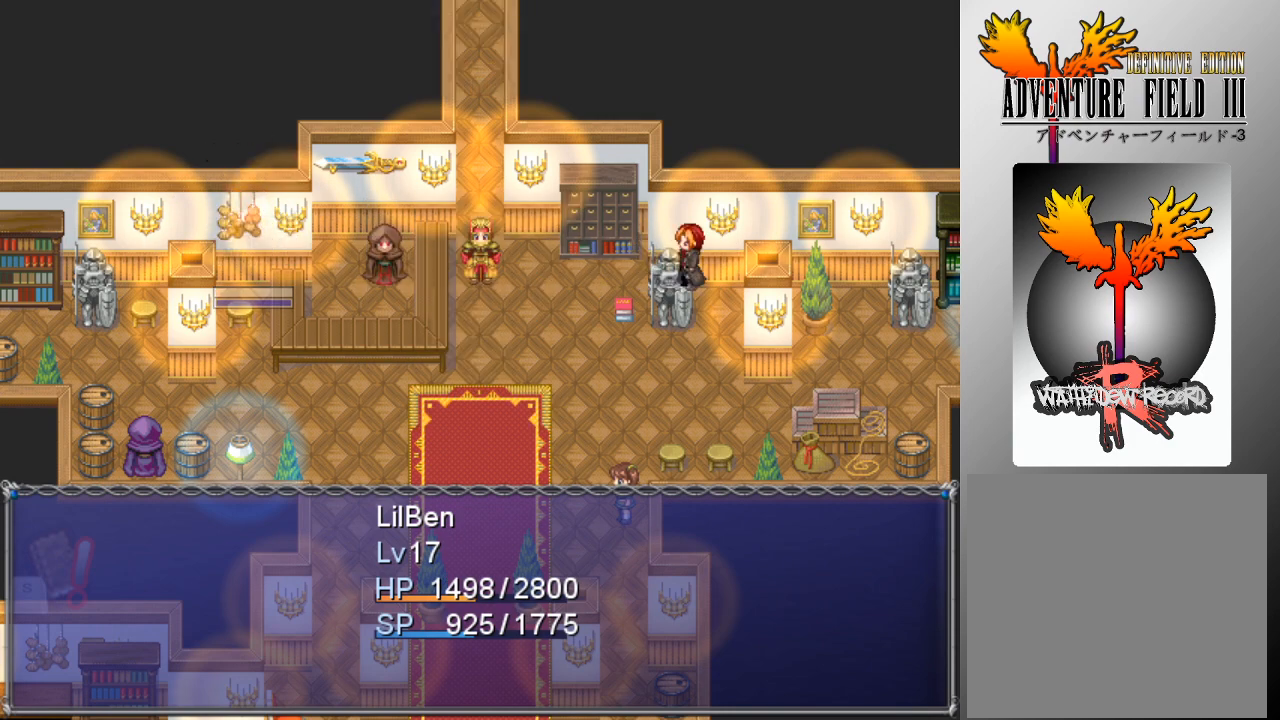
{"buttons": [], "left_stick": "center", "events": []}
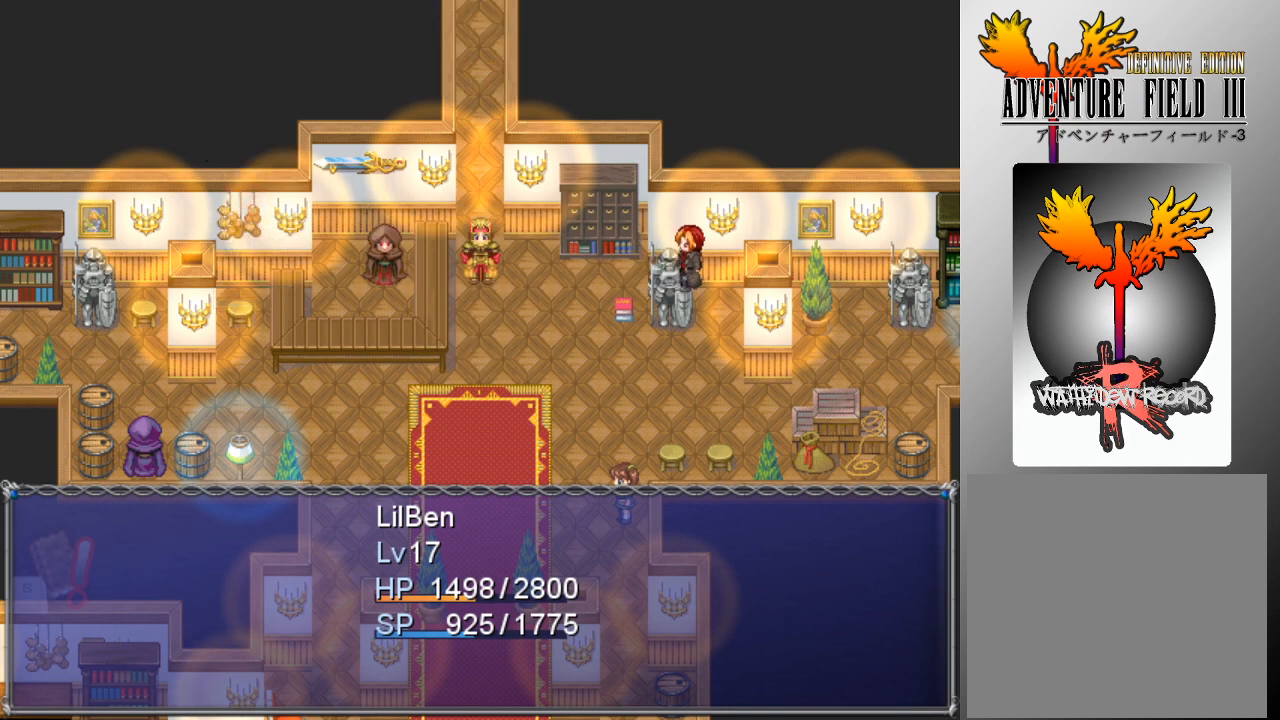
{"buttons": [], "left_stick": "center", "events": []}
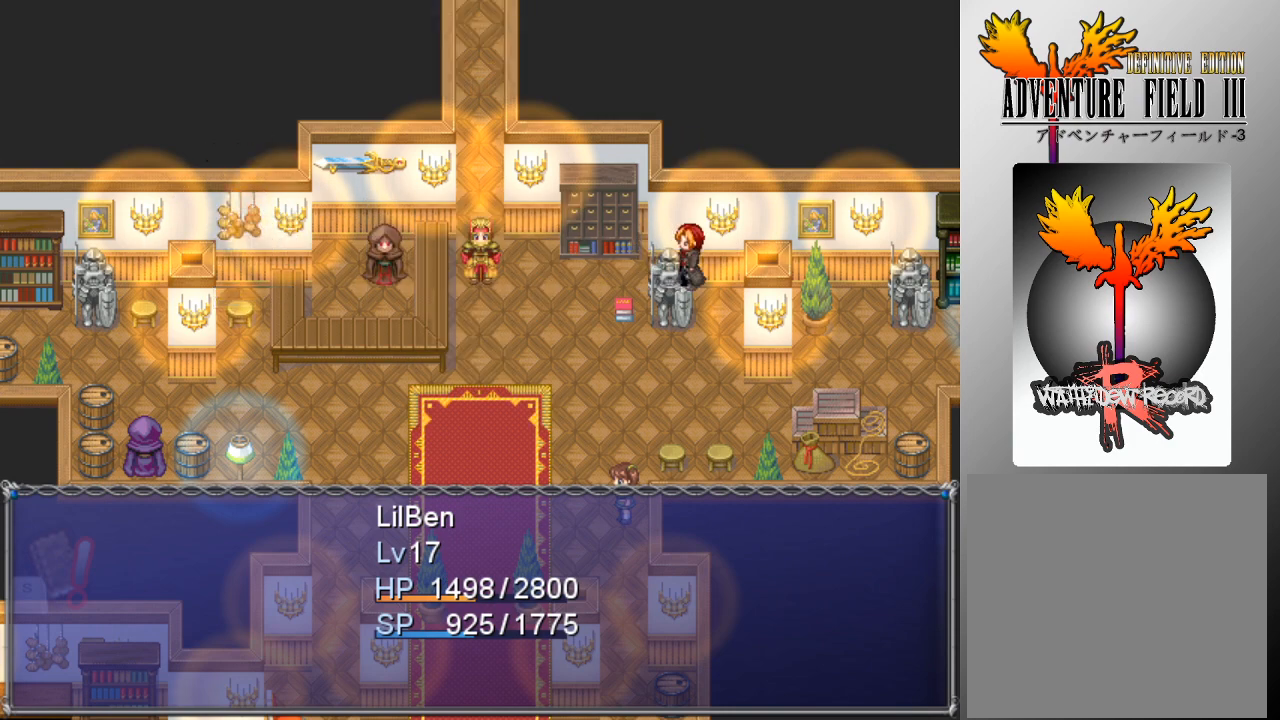
{"buttons": [], "left_stick": "center", "events": []}
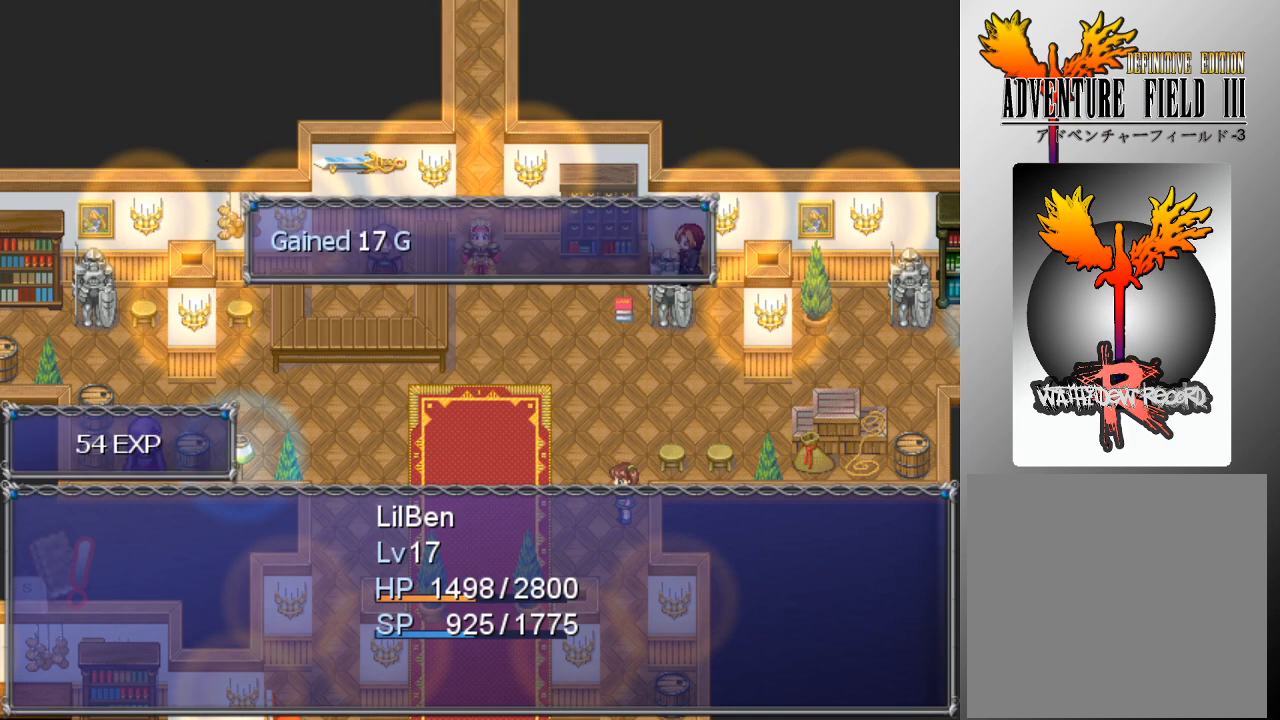
{"buttons": [], "left_stick": "center", "events": [[267, "A", "down"], [400, "A", "up"]]}
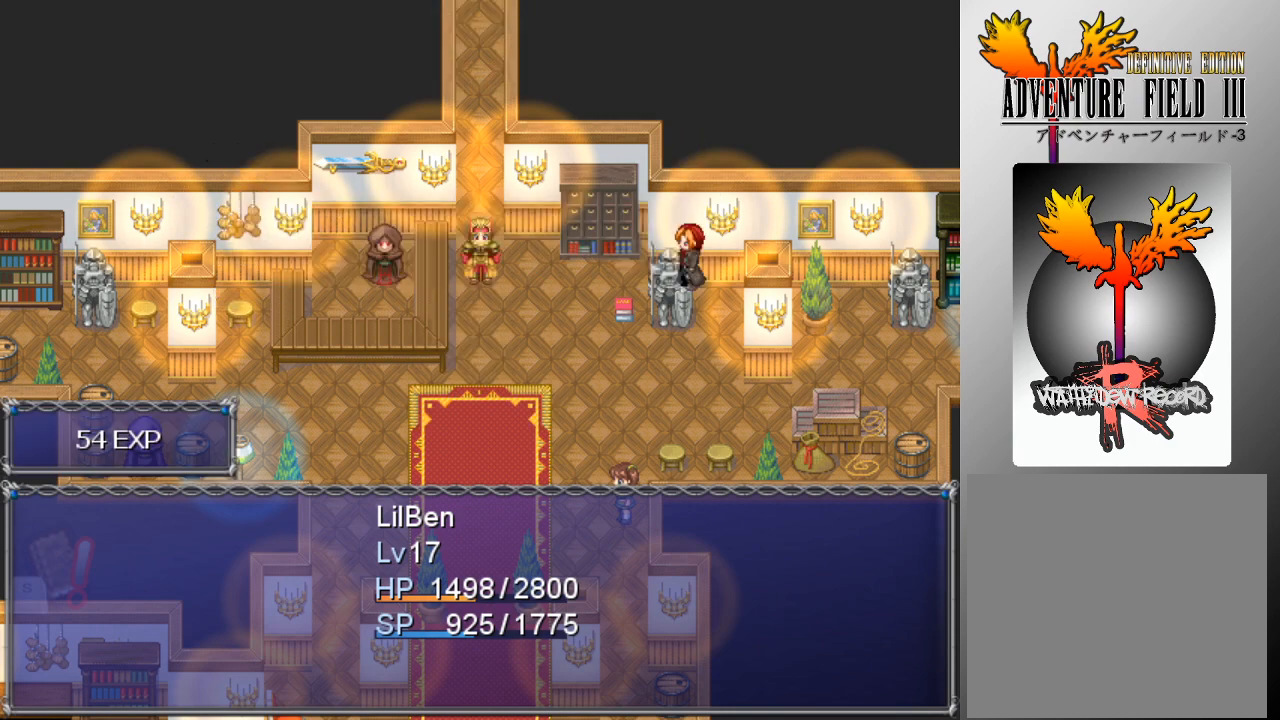
{"buttons": [], "left_stick": "center", "events": []}
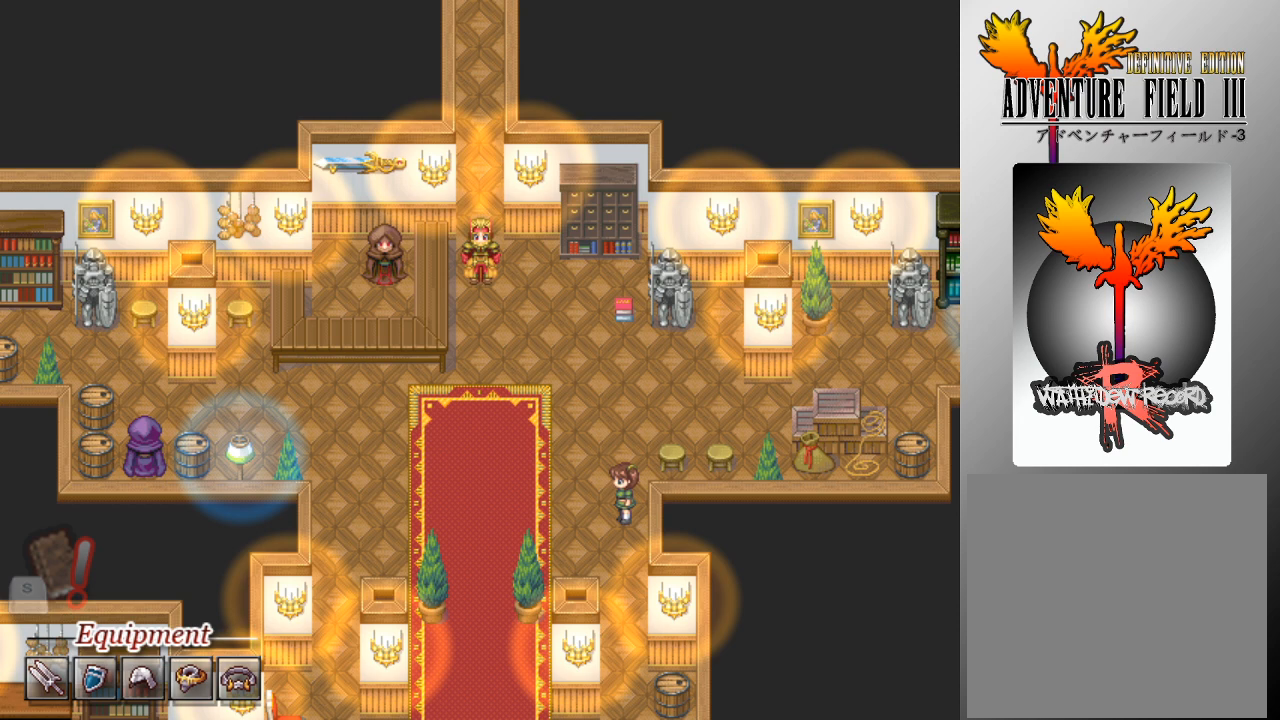
{"buttons": [], "left_stick": "center", "events": []}
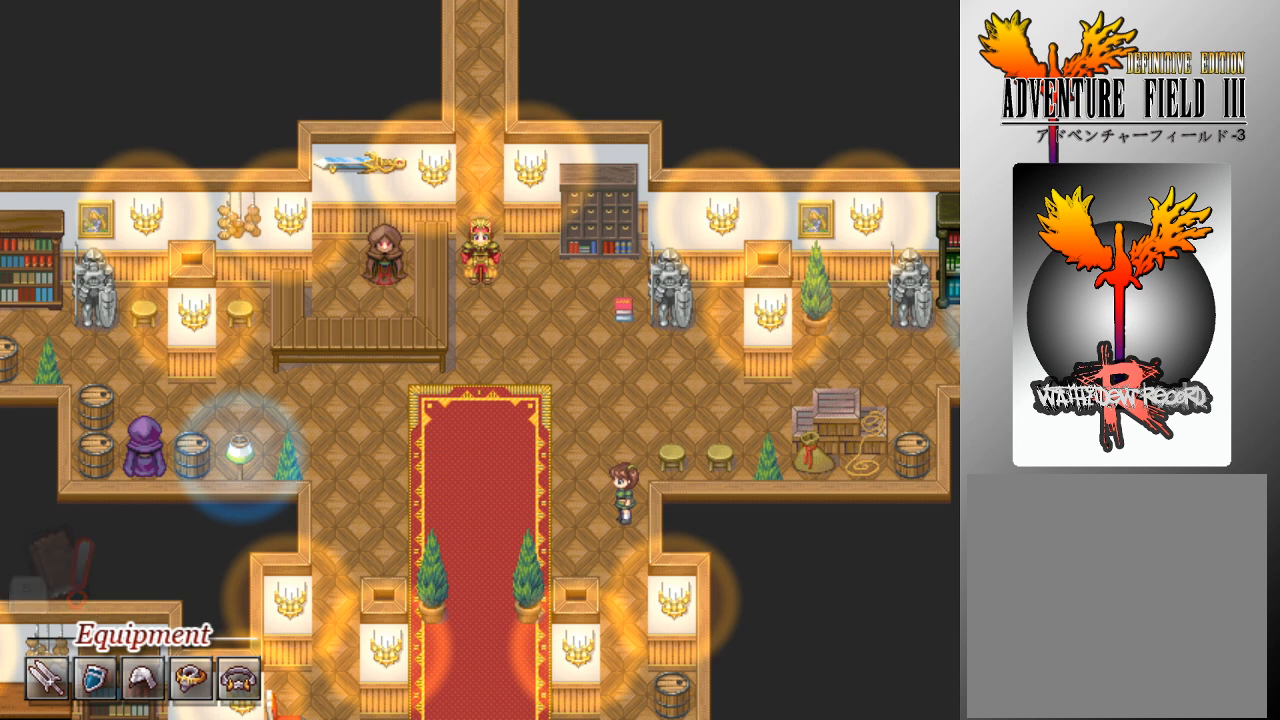
{"buttons": [], "left_stick": "center", "events": []}
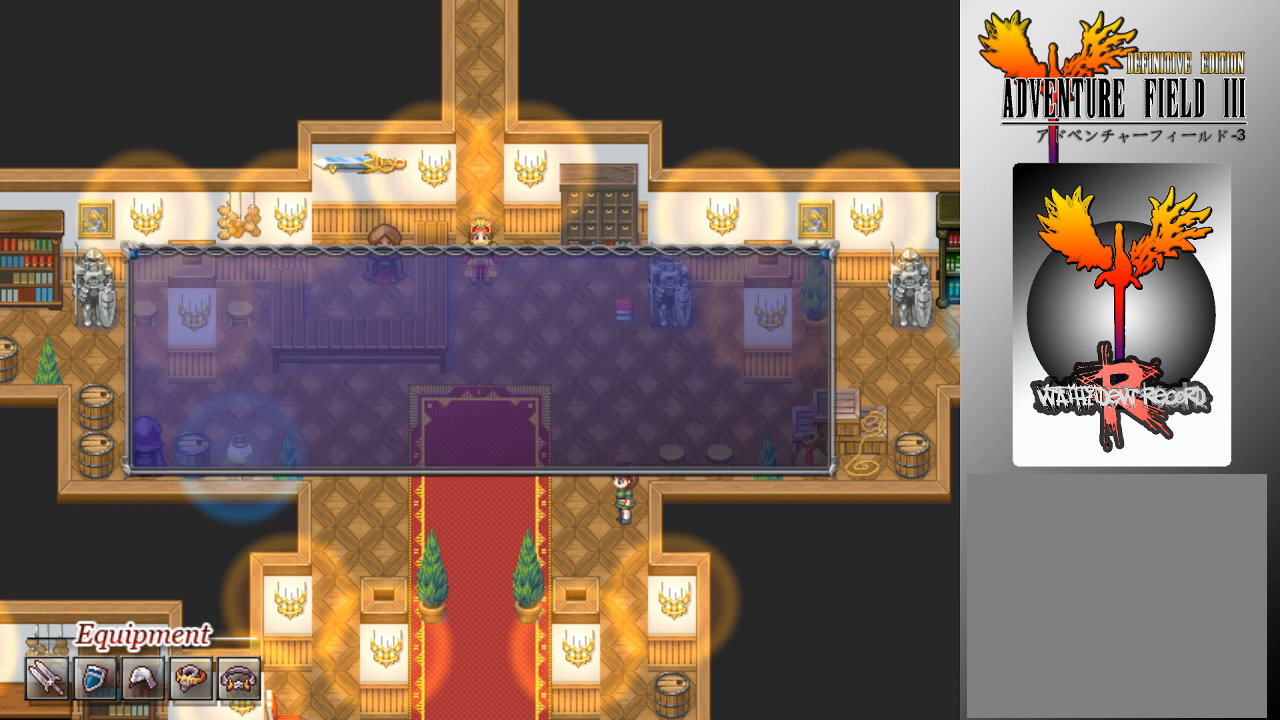
{"buttons": ["A"], "left_stick": "center", "events": [[100, "A", "down"], [233, "A", "up"], [433, "A", "down"]]}
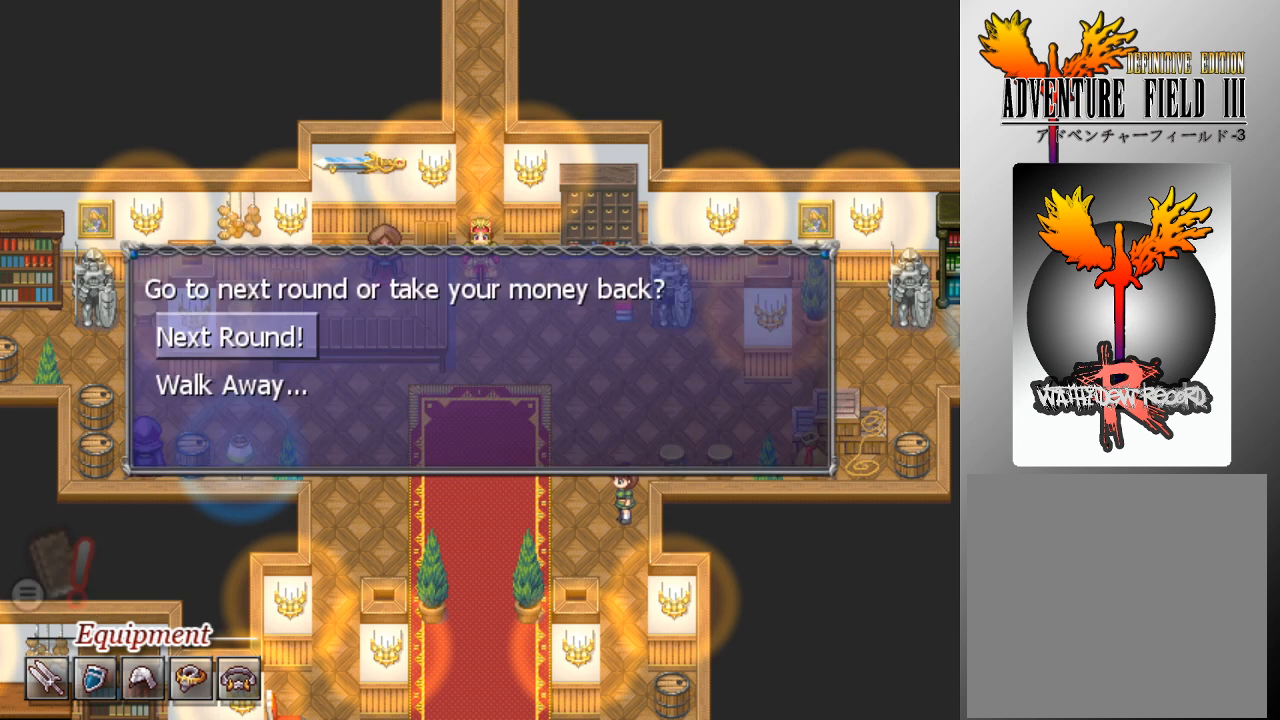
{"buttons": [], "left_stick": "center", "events": [[67, "A", "up"], [133, "A", "down"], [267, "A", "up"], [300, "A", "down"], [367, "A", "up"]]}
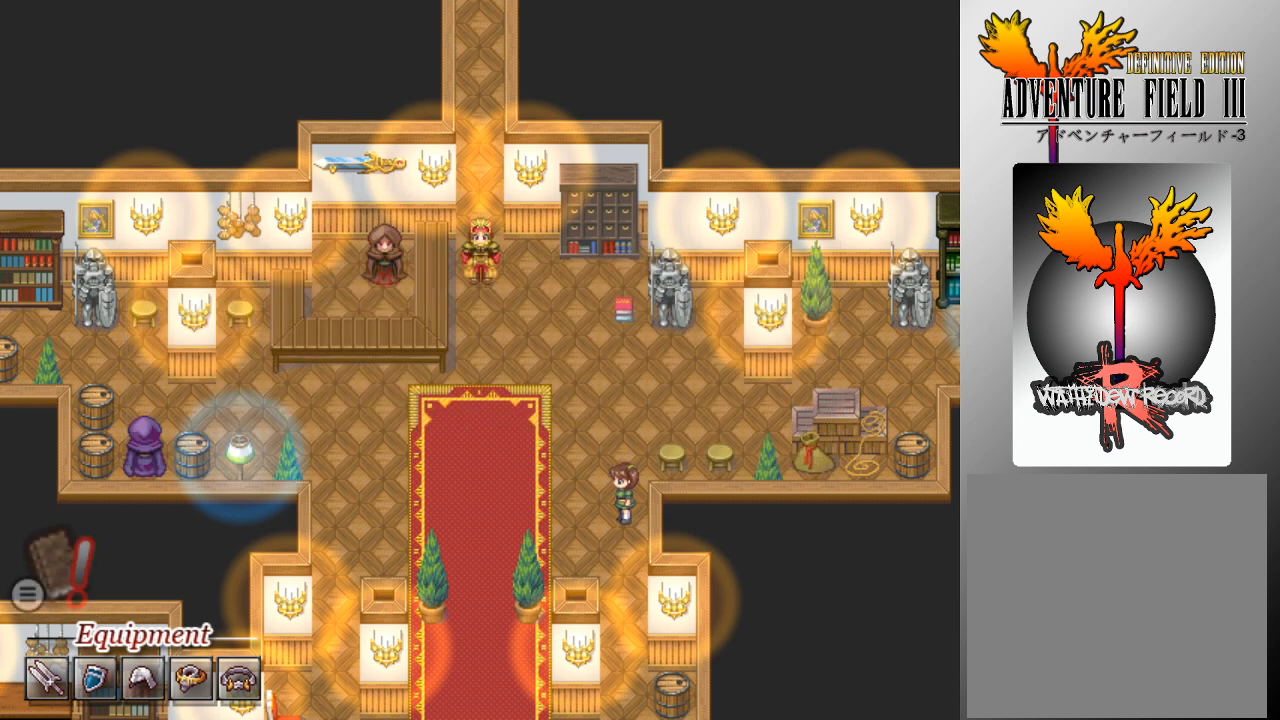
{"buttons": [], "left_stick": "center", "events": []}
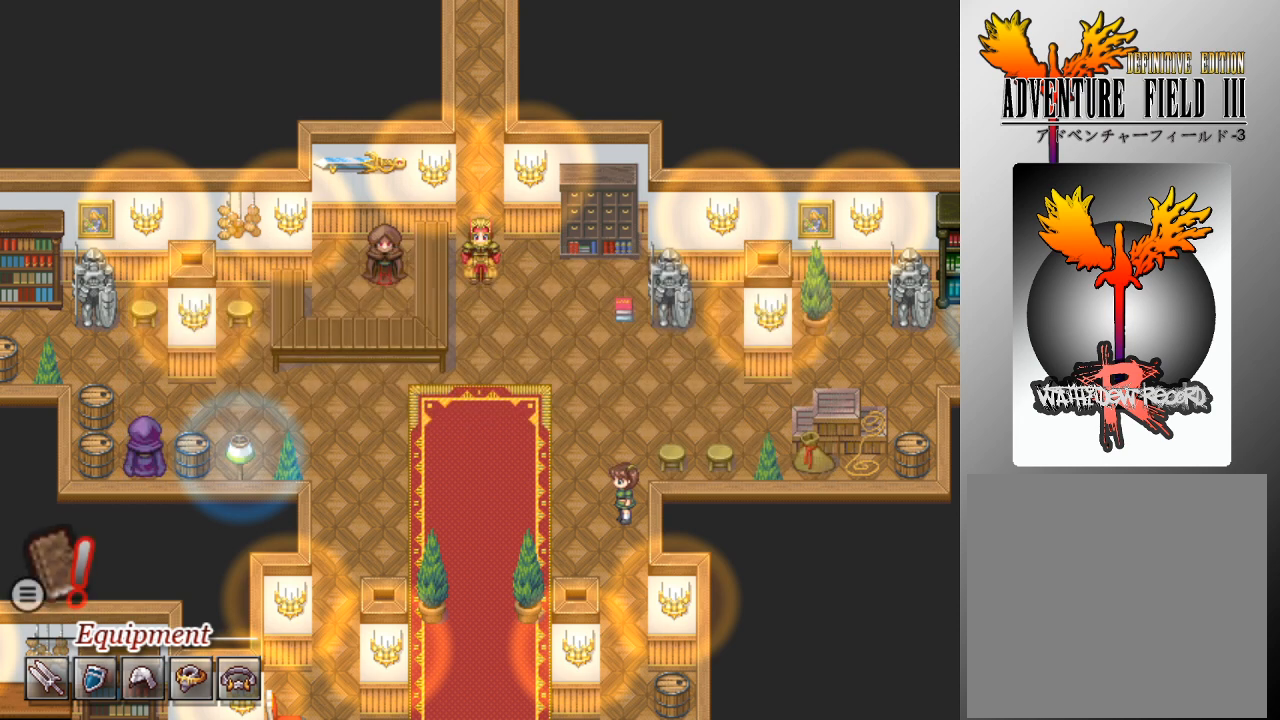
{"buttons": [], "left_stick": "center", "events": []}
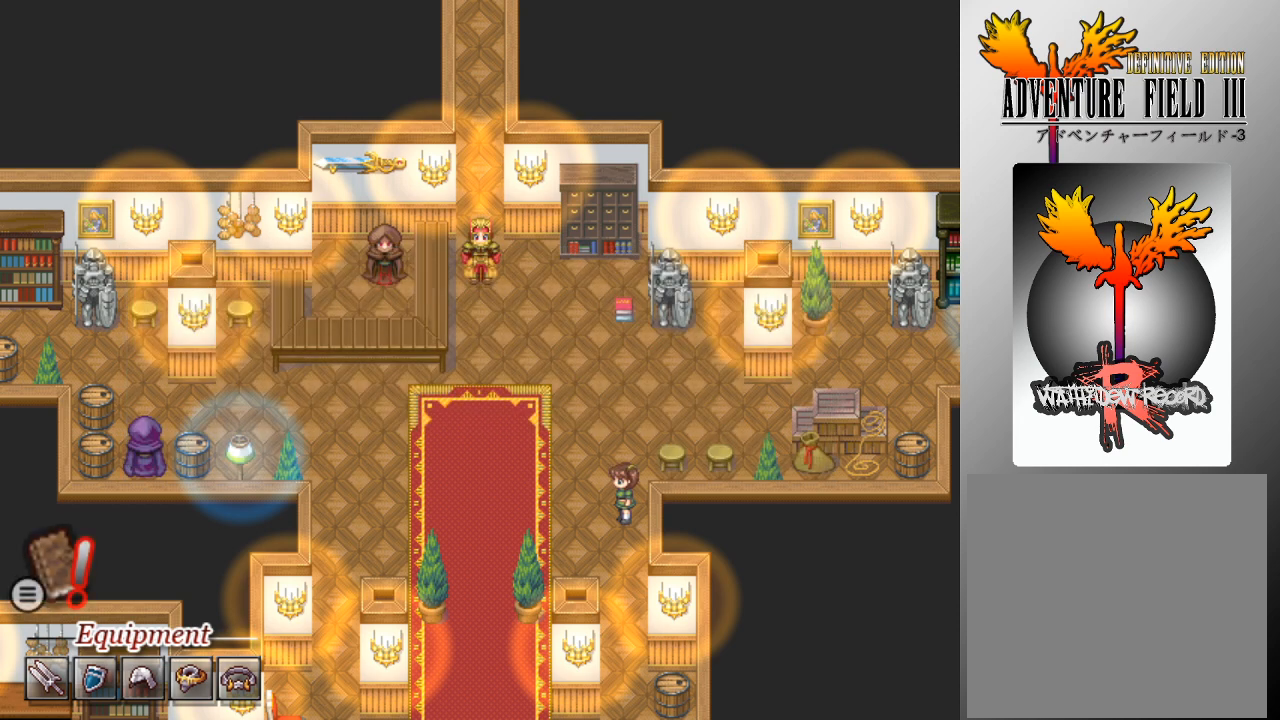
{"buttons": [], "left_stick": "center", "events": []}
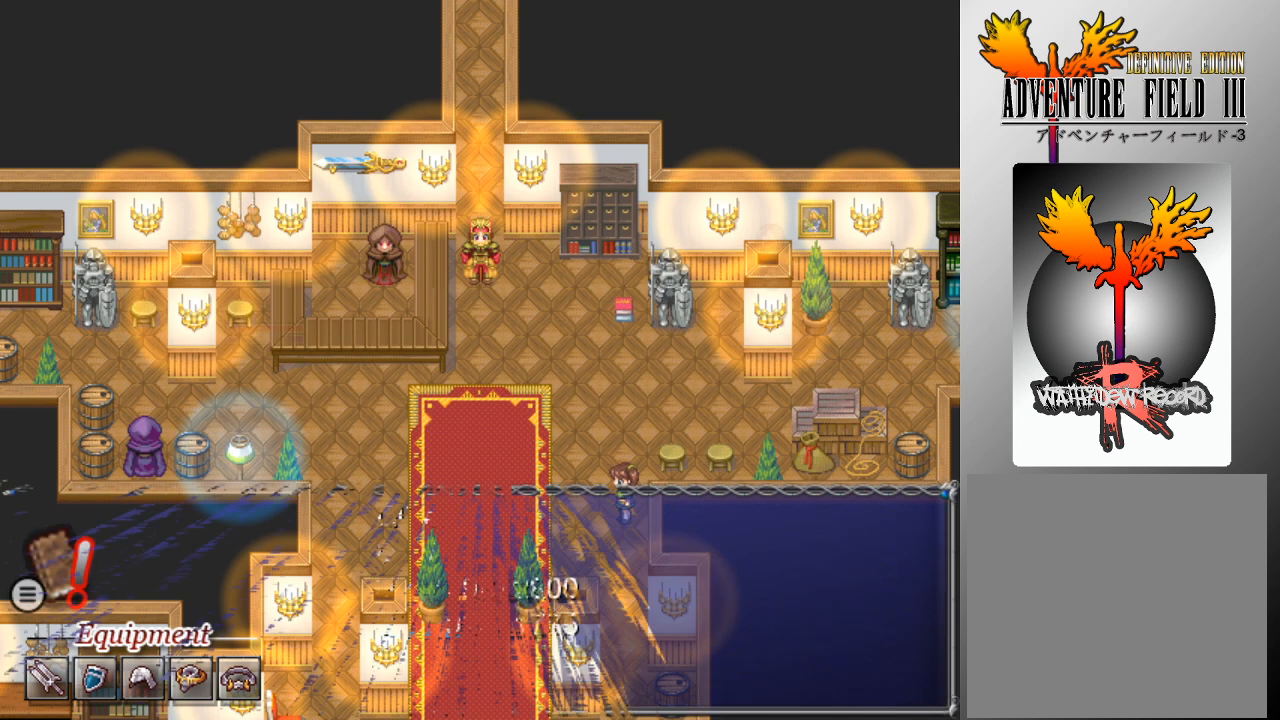
{"buttons": [], "left_stick": "center", "events": []}
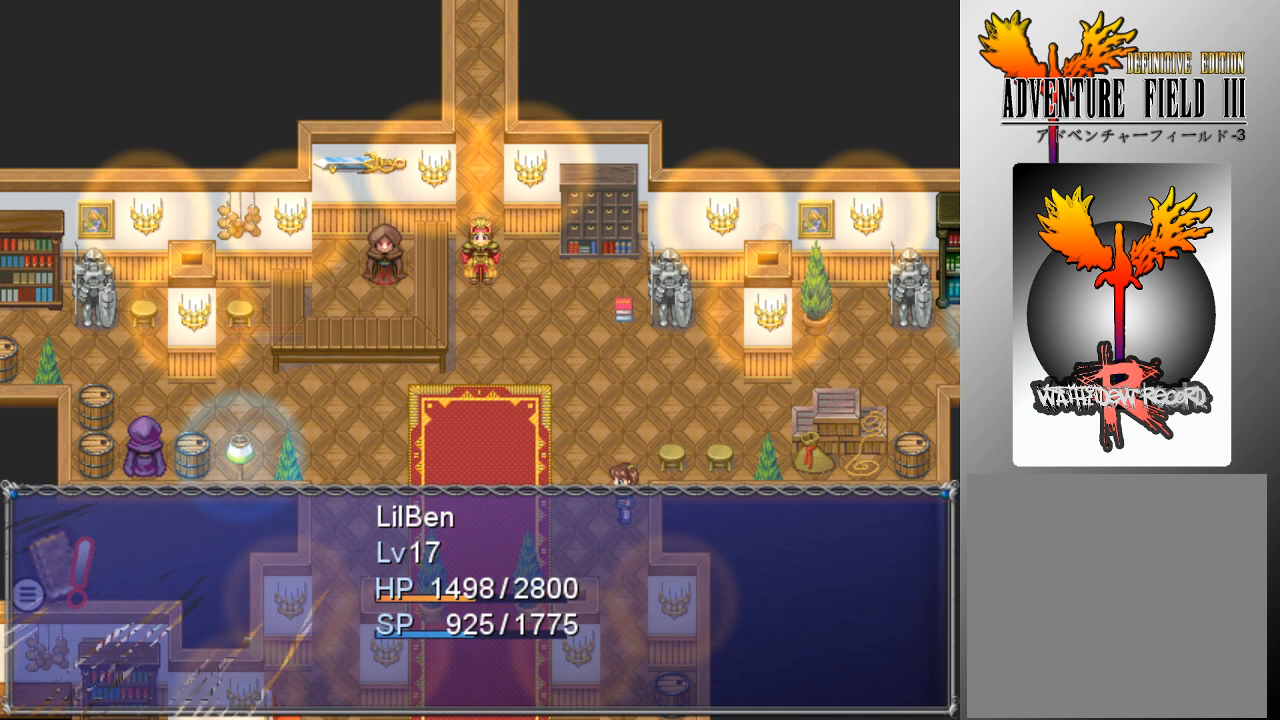
{"buttons": ["A"], "left_stick": "center", "events": [[367, "A", "down"], [467, "A", "up"], [500, "A", "down"]]}
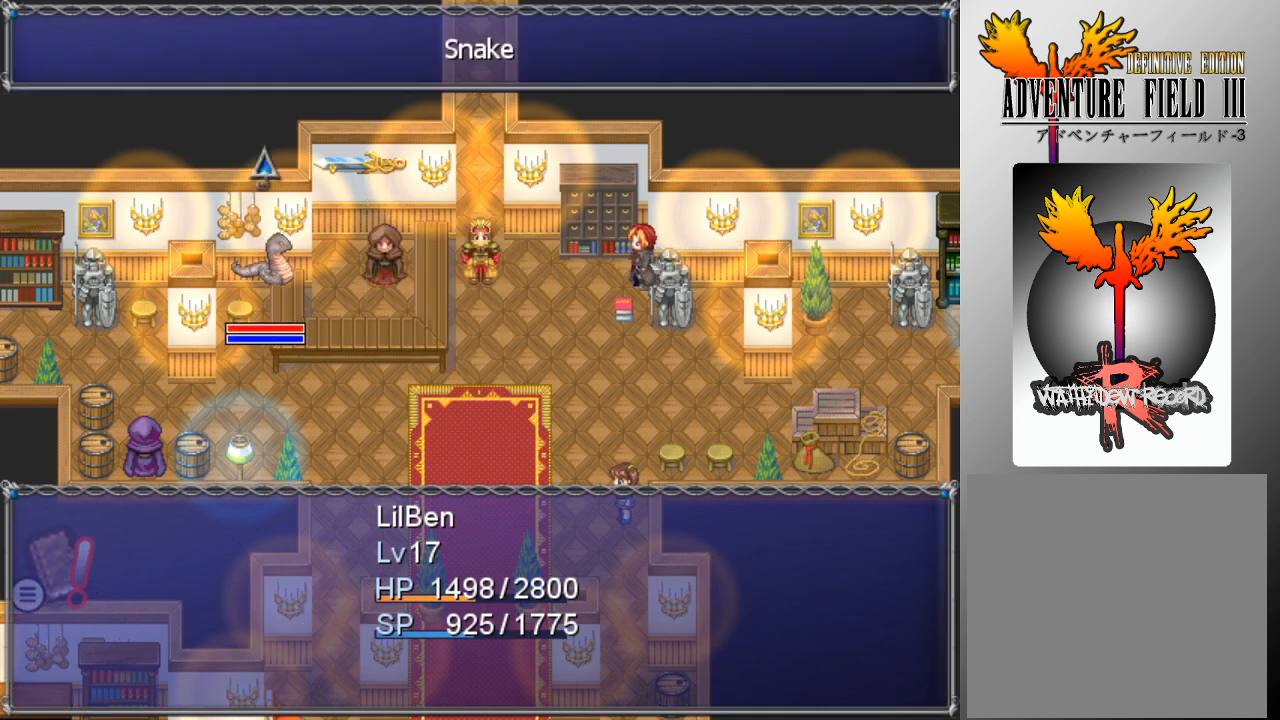
{"buttons": [], "left_stick": "center", "events": [[100, "A", "up"], [167, "A", "down"], [267, "A", "up"]]}
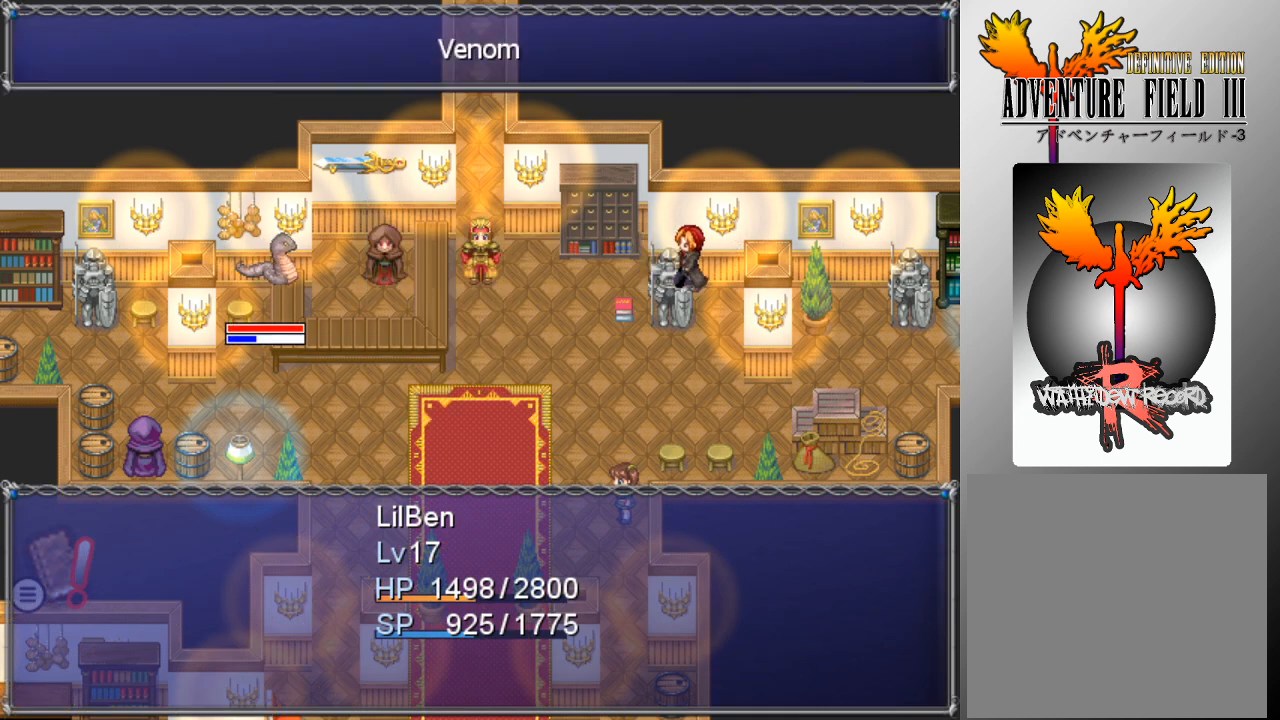
{"buttons": [], "left_stick": "center", "events": []}